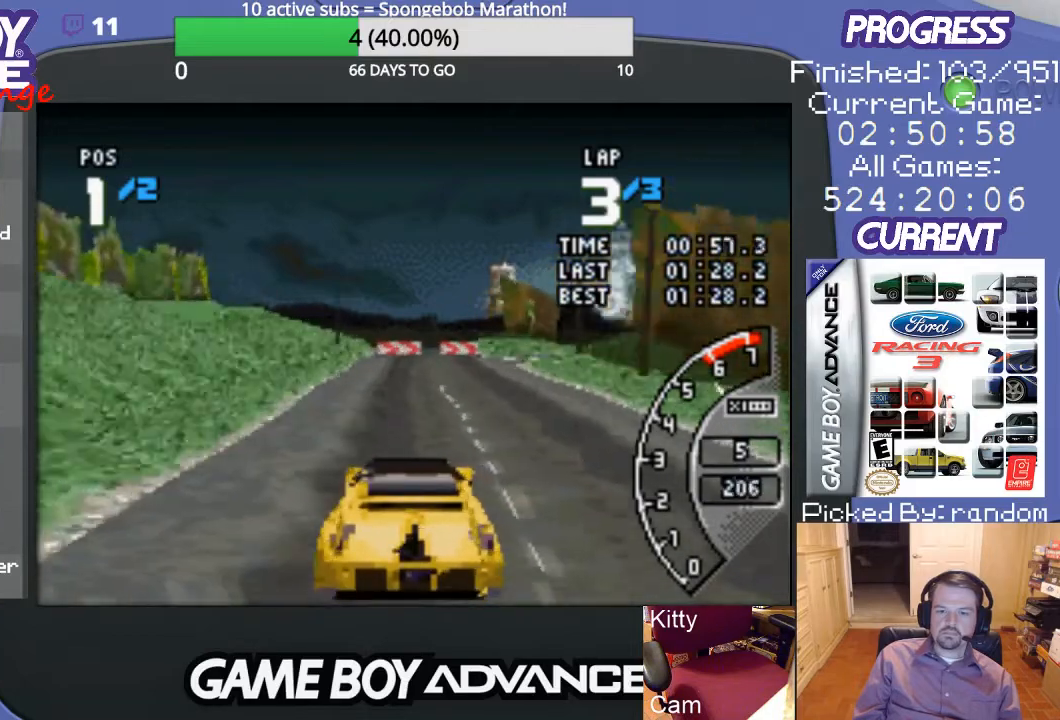
Gameplay with a controller (Nintendo layout); each line is a JSON object with the inputs held at the frame after it. "events" lists button and stick changes between this image and that frame as [ms after this image, input, new state], when the widget could be followed in between. Not read: L3 R3.
{"buttons": ["DPAD_RIGHT"], "events": [[167, "DPAD_RIGHT", "down"]]}
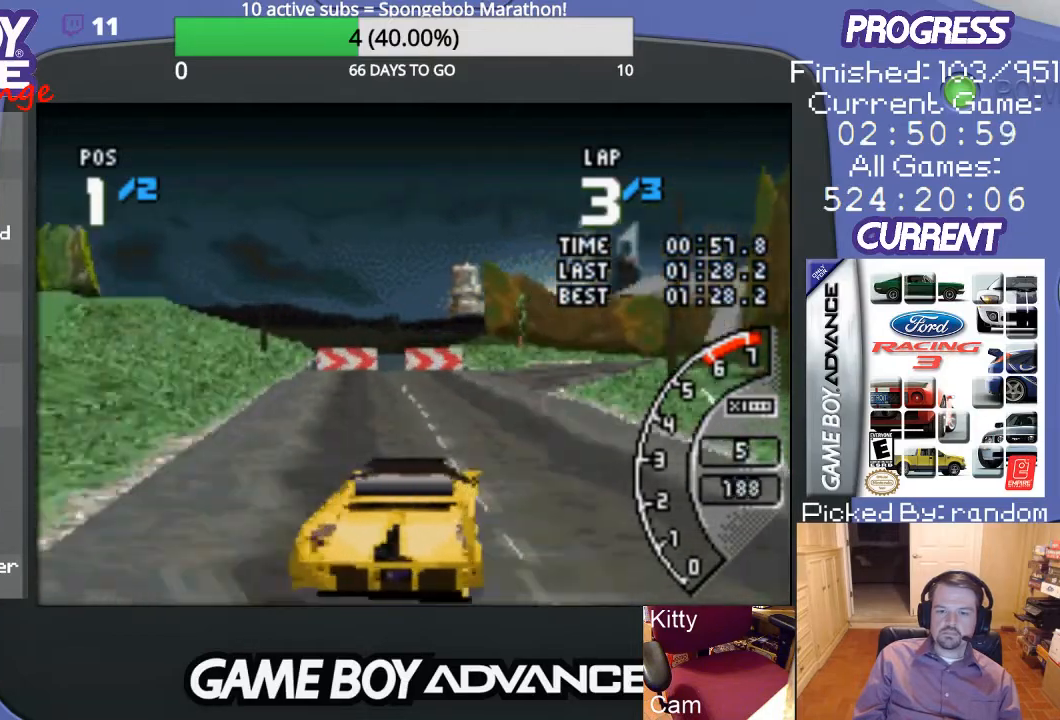
{"buttons": ["DPAD_RIGHT"], "events": [[67, "DPAD_RIGHT", "up"], [100, "A", "down"], [167, "A", "up"], [200, "DPAD_RIGHT", "down"], [300, "A", "down"], [300, "DPAD_RIGHT", "up"], [367, "A", "up"], [367, "DPAD_RIGHT", "down"]]}
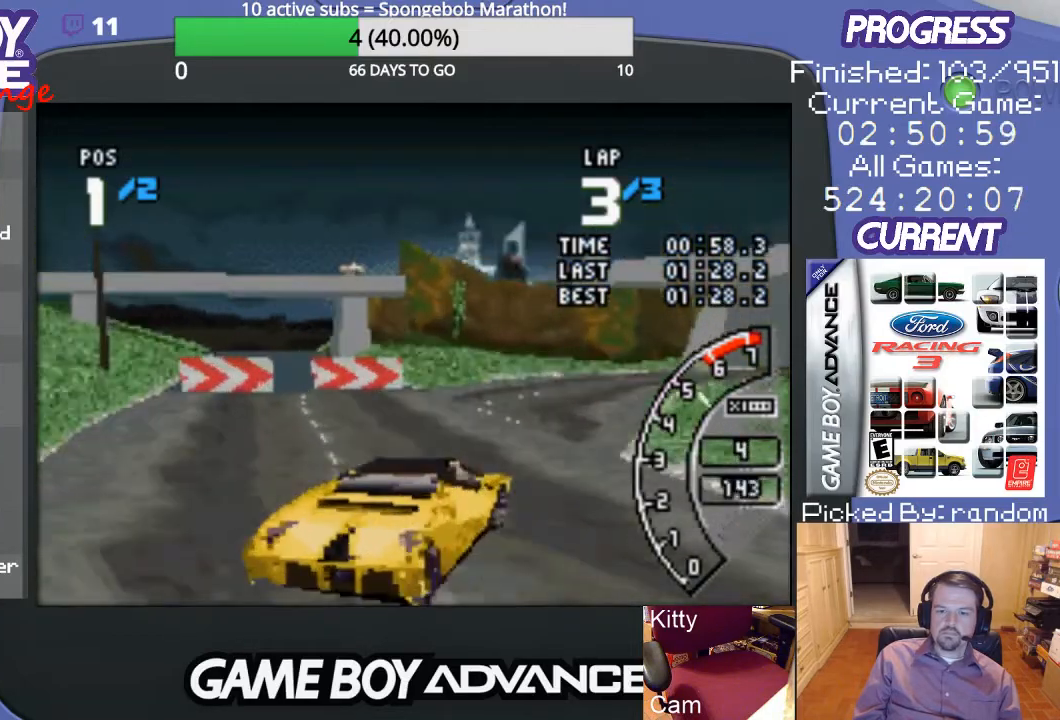
{"buttons": ["A"], "events": [[167, "A", "down"], [233, "A", "up"], [300, "A", "down"], [300, "DPAD_RIGHT", "up"]]}
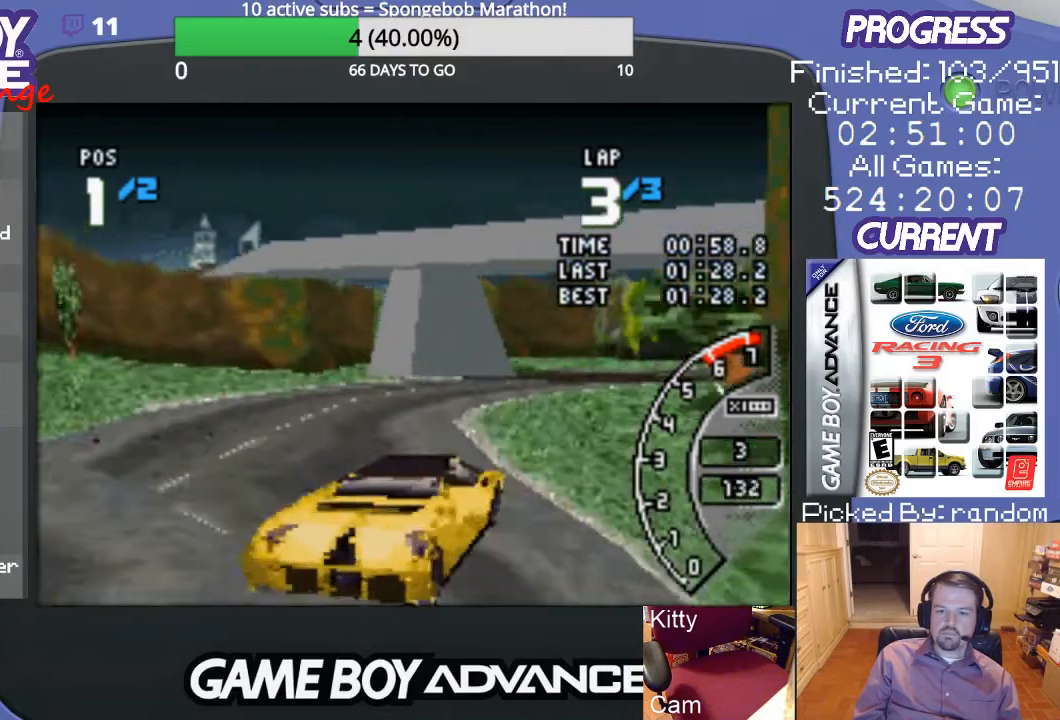
{"buttons": ["DPAD_UP", "DPAD_RIGHT"], "events": [[33, "DPAD_LEFT", "down"], [233, "DPAD_LEFT", "up"], [300, "DPAD_RIGHT", "down"], [367, "DPAD_UP", "down"], [433, "A", "up"]]}
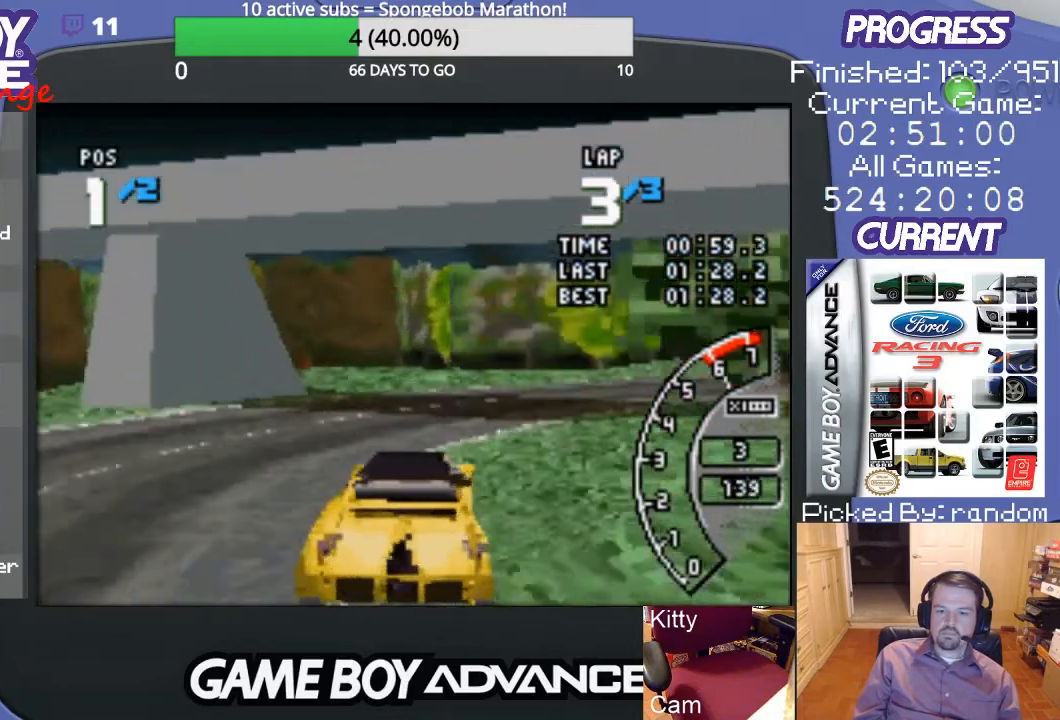
{"buttons": ["A", "DPAD_UP", "DPAD_RIGHT"], "events": [[67, "A", "down"], [200, "A", "up"], [233, "A", "down"]]}
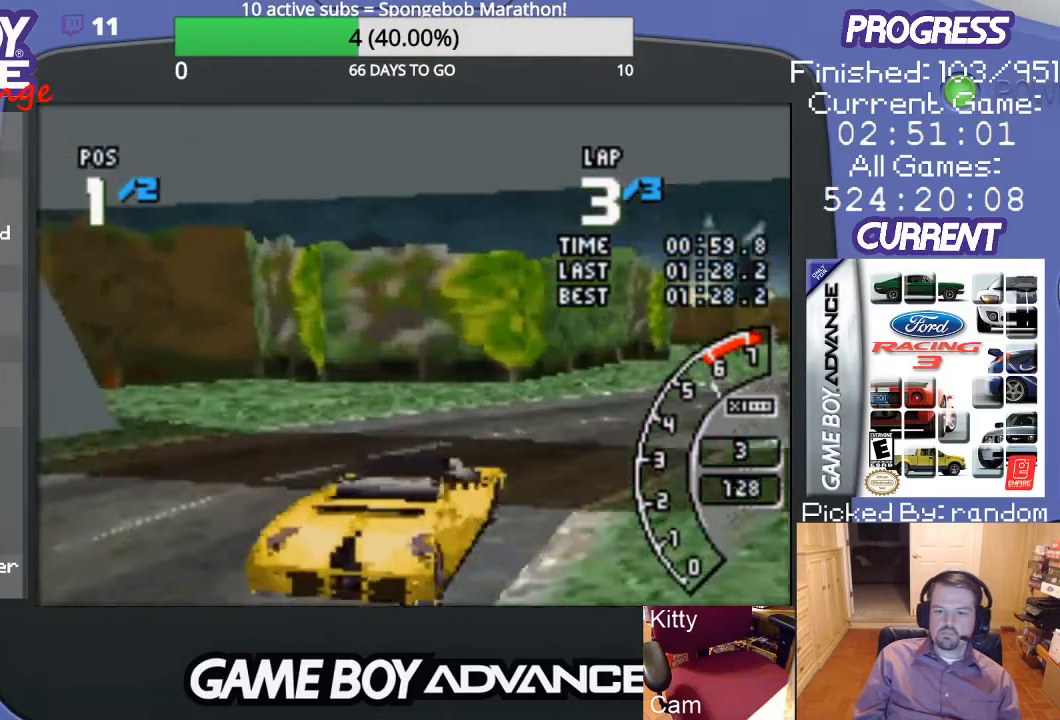
{"buttons": ["A", "DPAD_RIGHT"], "events": [[67, "DPAD_UP", "up"], [100, "DPAD_RIGHT", "up"], [200, "DPAD_RIGHT", "down"], [400, "A", "up"], [467, "A", "down"]]}
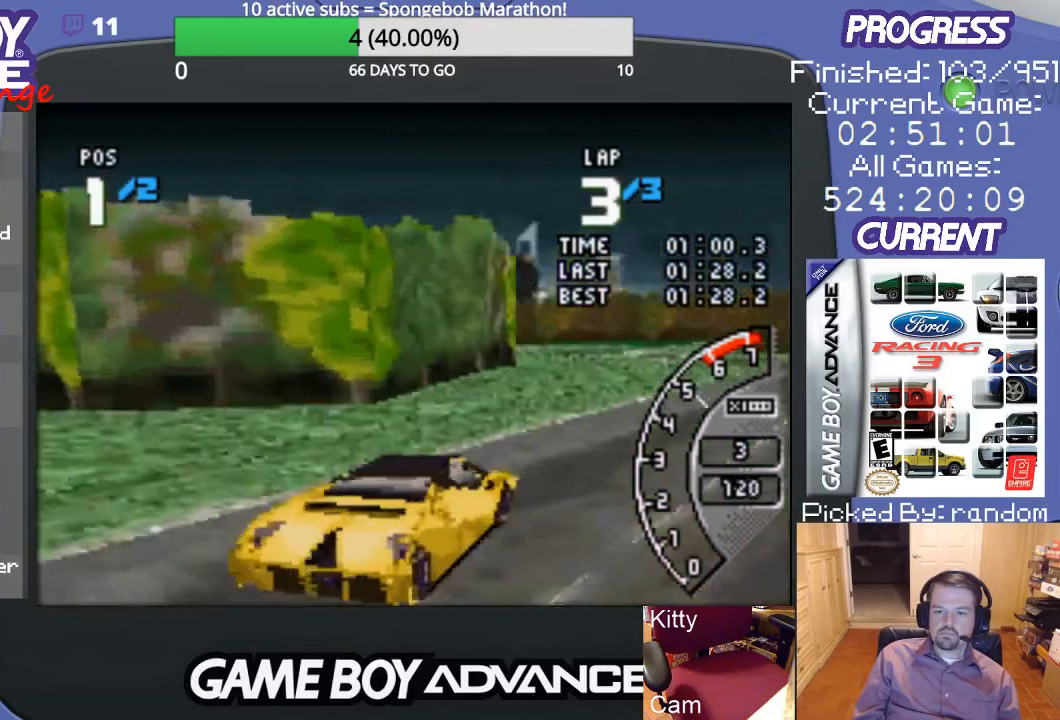
{"buttons": ["A", "DPAD_LEFT"], "events": [[100, "A", "up"], [167, "A", "down"], [300, "DPAD_RIGHT", "up"], [433, "DPAD_LEFT", "down"]]}
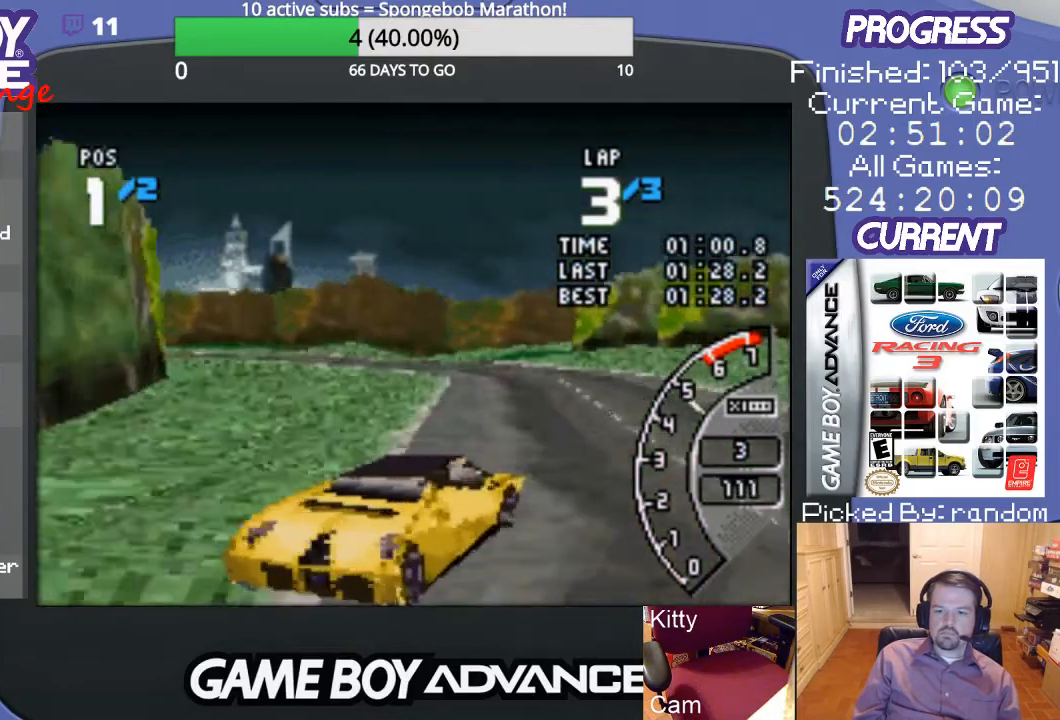
{"buttons": ["A", "DPAD_LEFT"], "events": []}
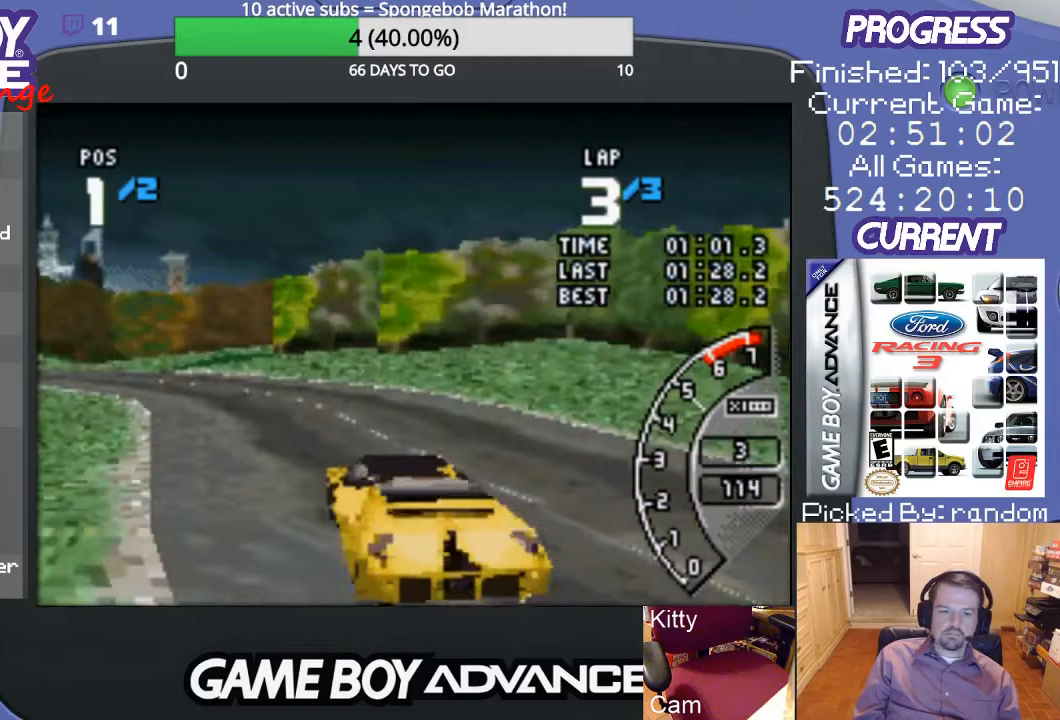
{"buttons": ["A"], "events": [[300, "DPAD_LEFT", "up"]]}
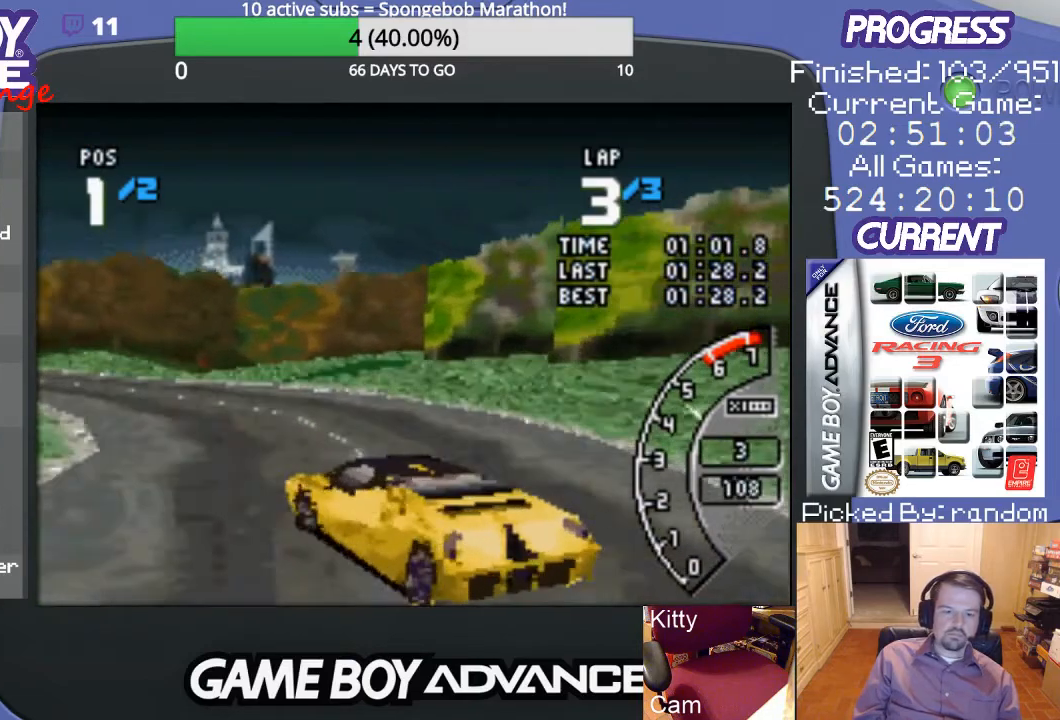
{"buttons": ["A"], "events": [[33, "DPAD_LEFT", "down"], [300, "A", "up"], [333, "A", "down"], [433, "DPAD_LEFT", "up"]]}
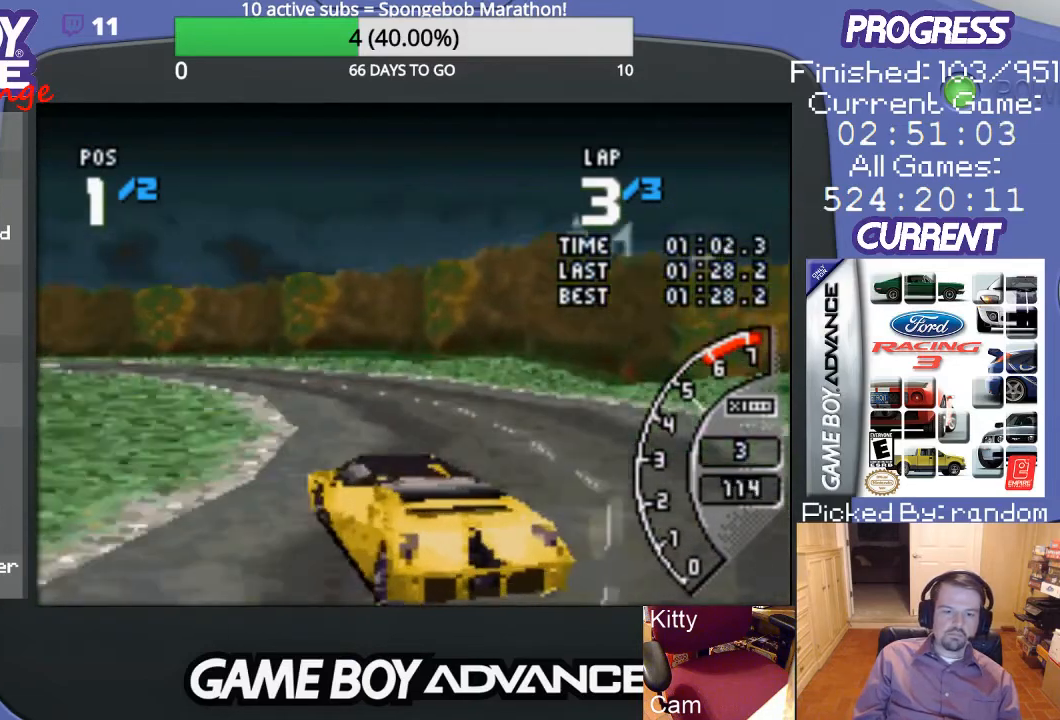
{"buttons": ["A"], "events": []}
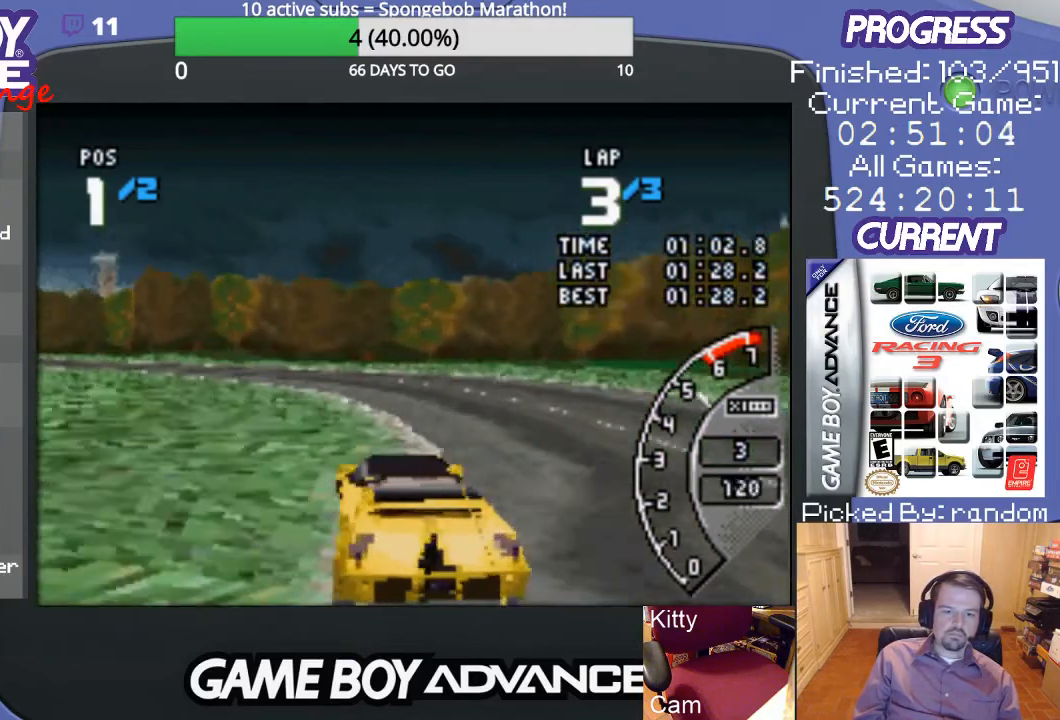
{"buttons": ["A"], "events": [[33, "DPAD_LEFT", "down"], [433, "DPAD_LEFT", "up"]]}
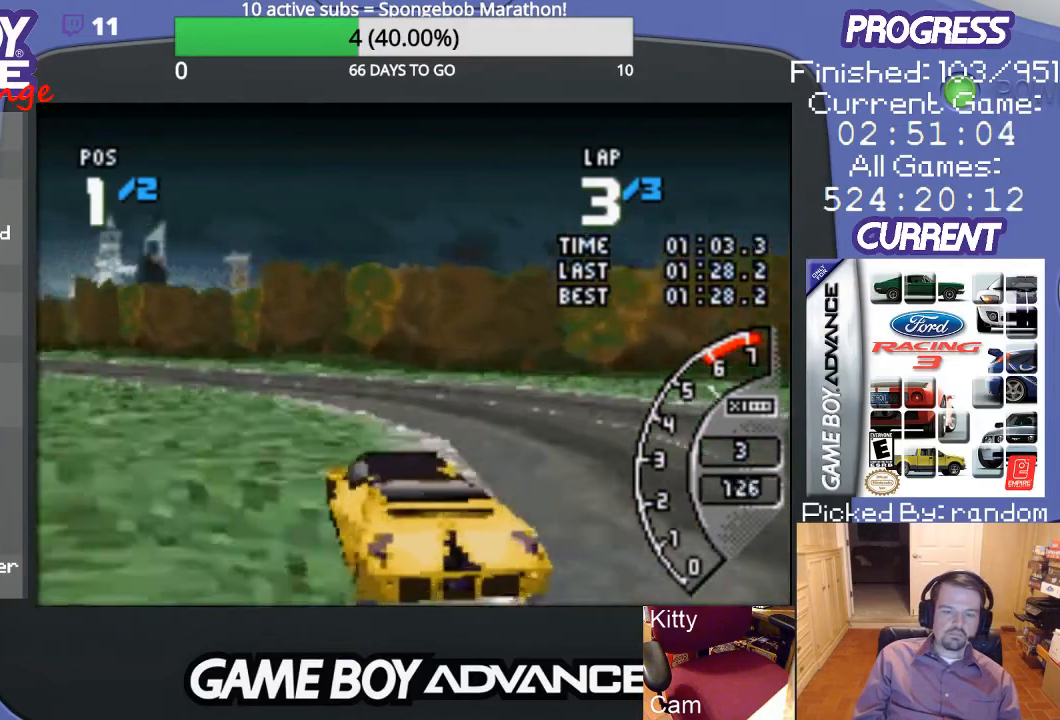
{"buttons": ["A"], "events": [[33, "DPAD_LEFT", "down"], [333, "A", "up"], [400, "A", "down"], [433, "DPAD_LEFT", "up"]]}
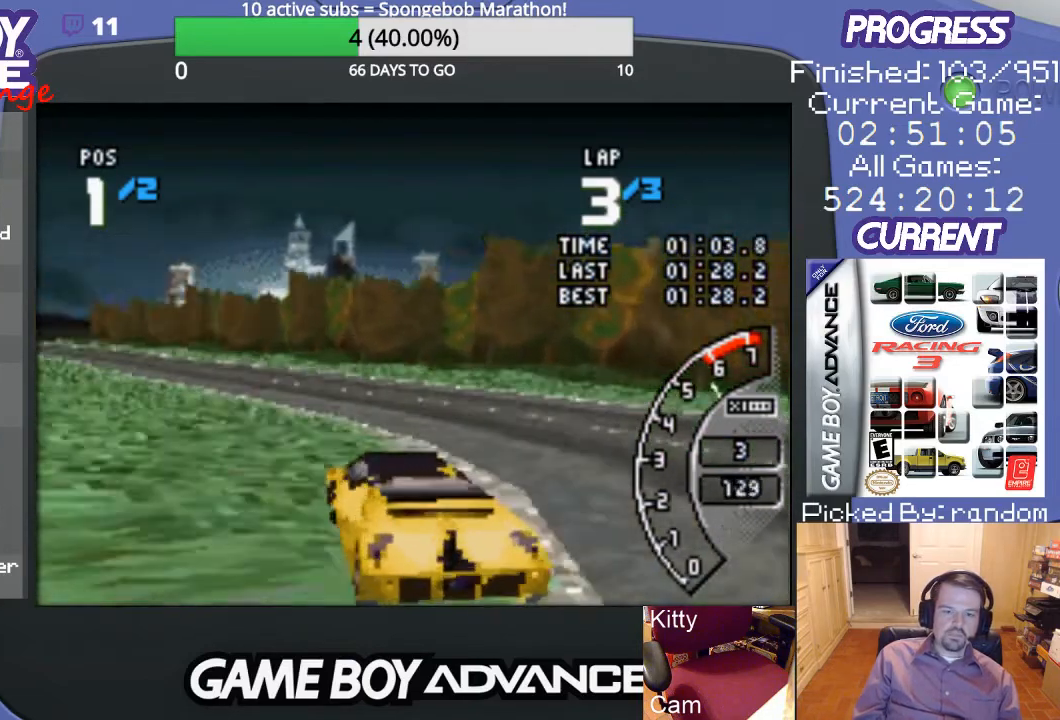
{"buttons": ["A", "DPAD_LEFT"], "events": [[433, "DPAD_LEFT", "down"]]}
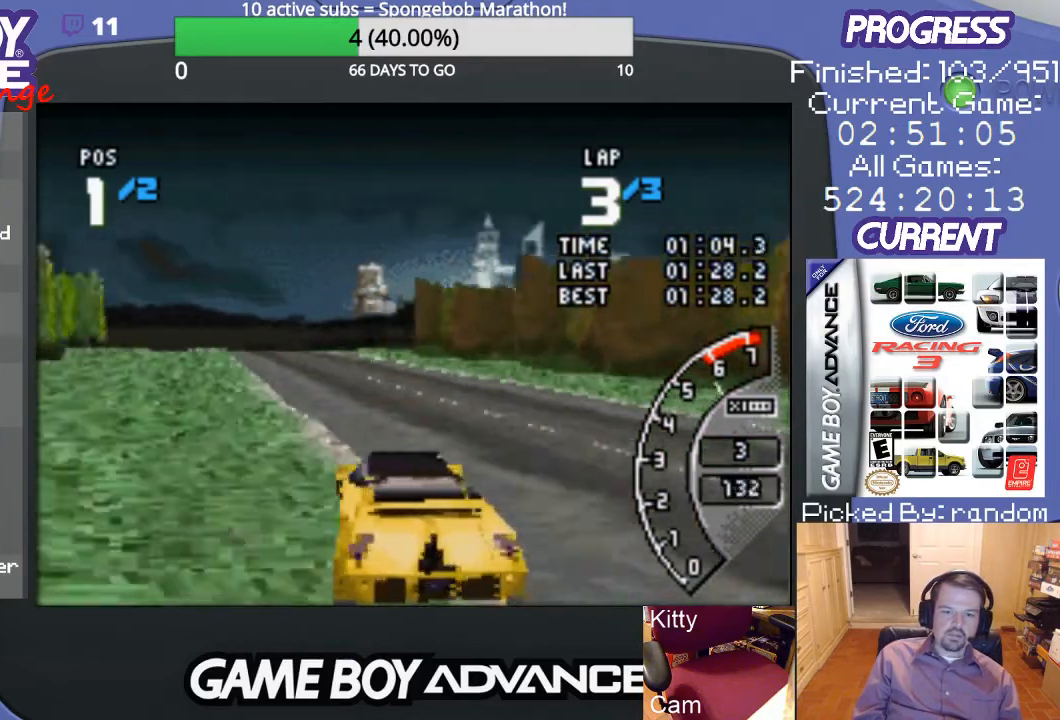
{"buttons": ["A"], "events": [[100, "DPAD_LEFT", "up"]]}
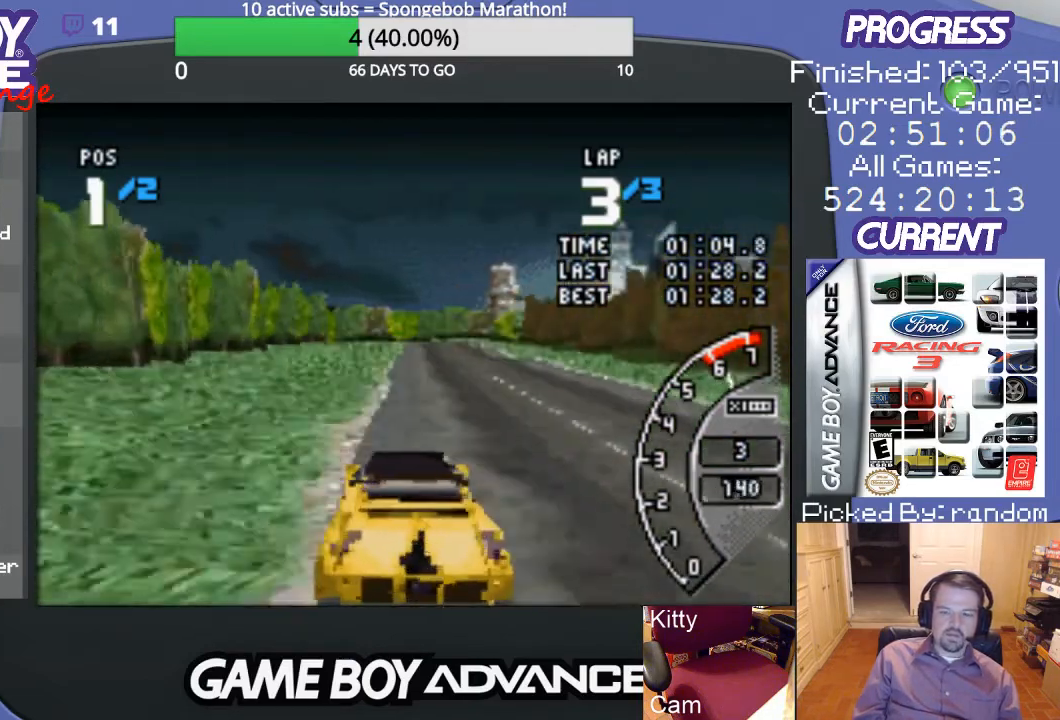
{"buttons": ["A"], "events": [[200, "DPAD_RIGHT", "down"], [400, "DPAD_RIGHT", "up"]]}
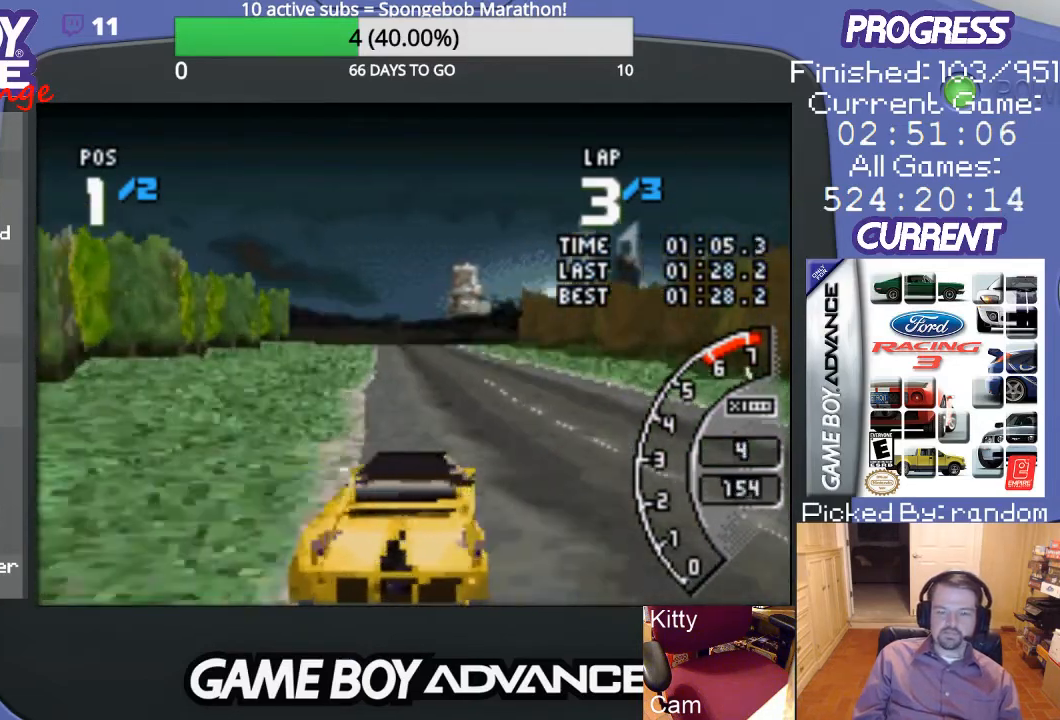
{"buttons": ["A"], "events": [[200, "DPAD_LEFT", "down"], [333, "DPAD_LEFT", "up"]]}
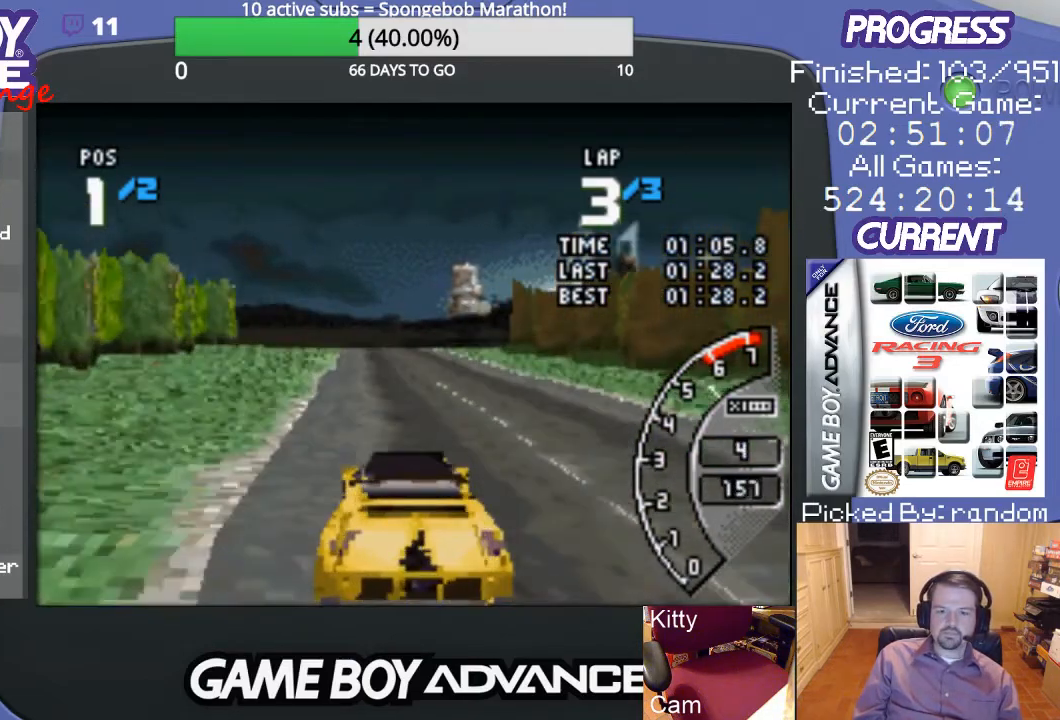
{"buttons": ["A"], "events": []}
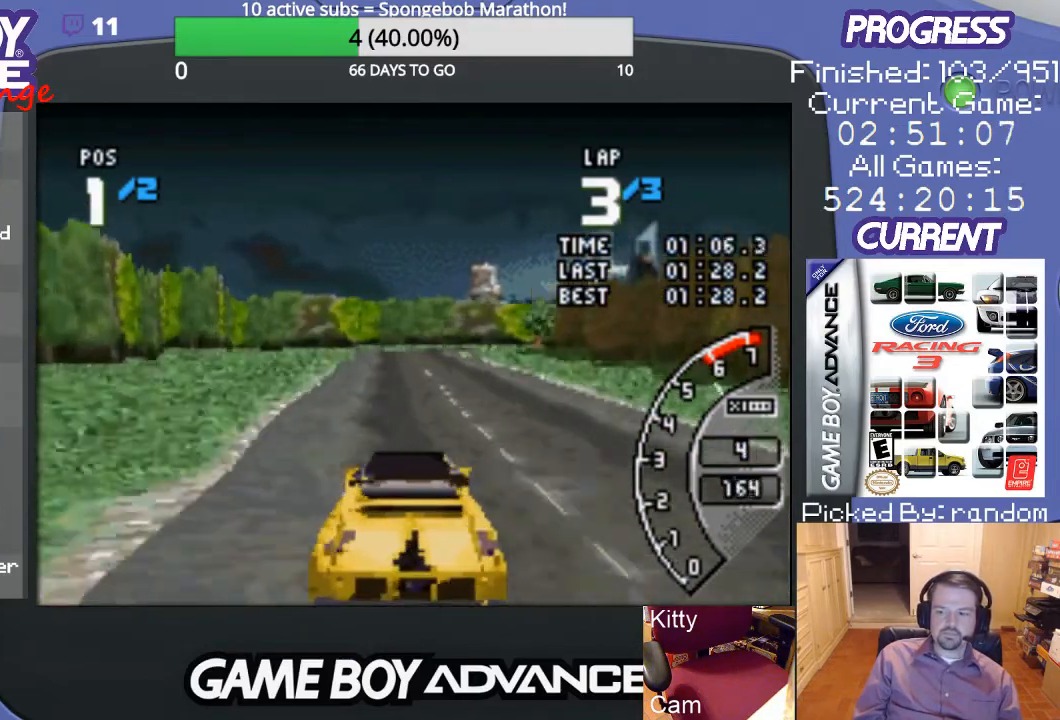
{"buttons": ["A"], "events": []}
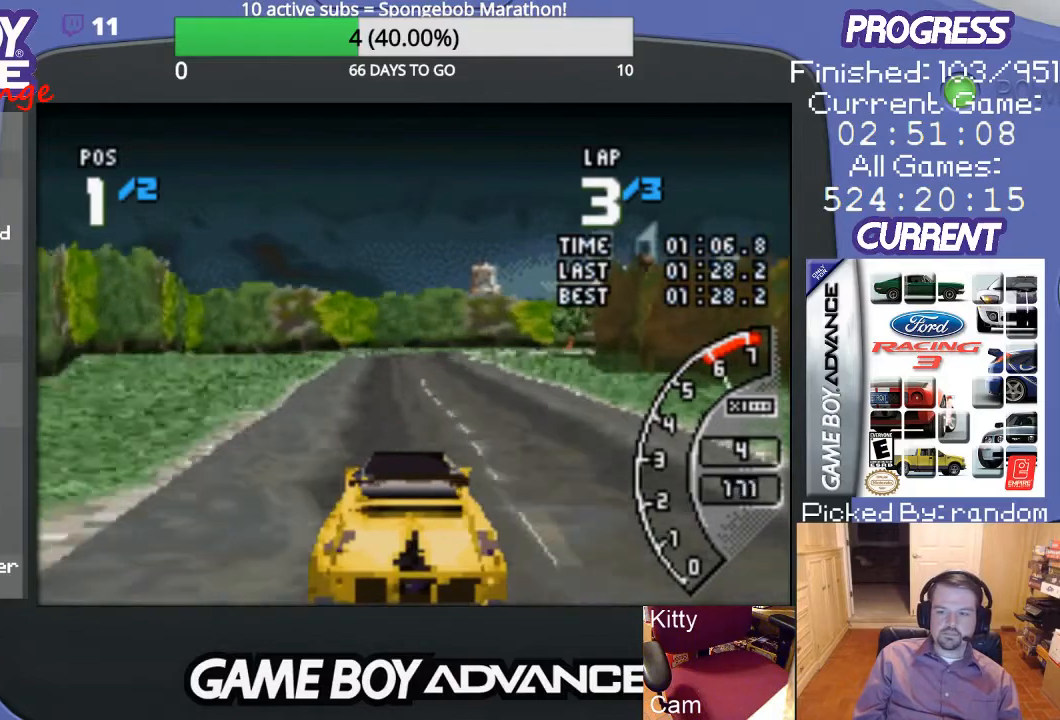
{"buttons": ["A", "DPAD_RIGHT"], "events": [[467, "DPAD_RIGHT", "down"]]}
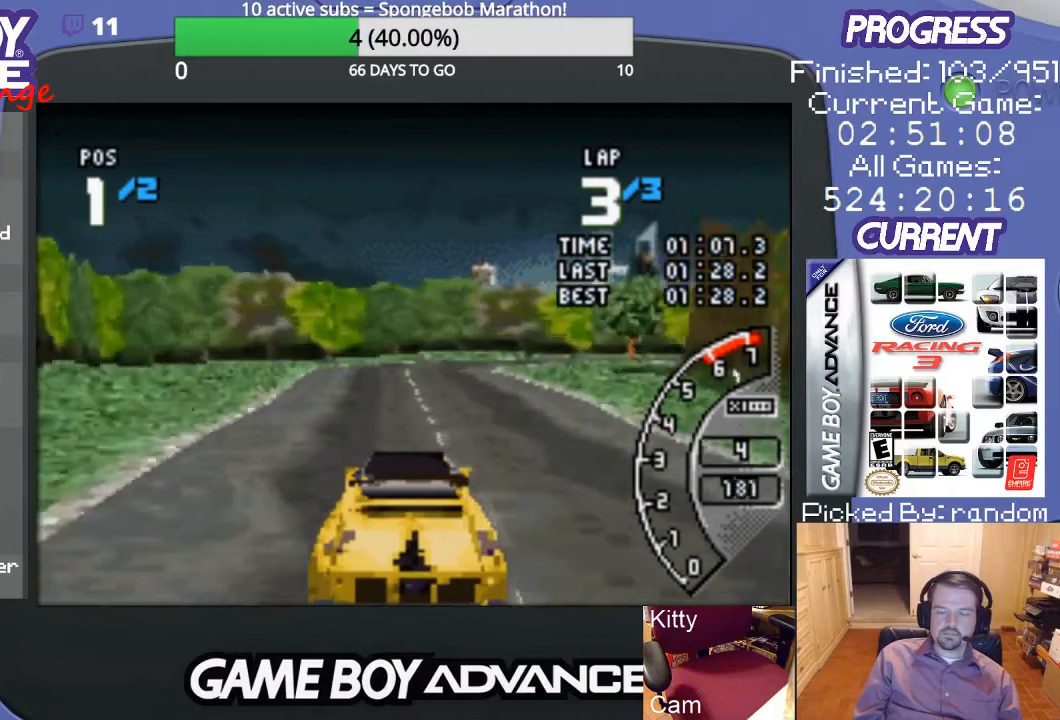
{"buttons": [], "events": [[67, "DPAD_RIGHT", "up"], [133, "DPAD_RIGHT", "down"], [267, "A", "up"], [400, "DPAD_RIGHT", "up"]]}
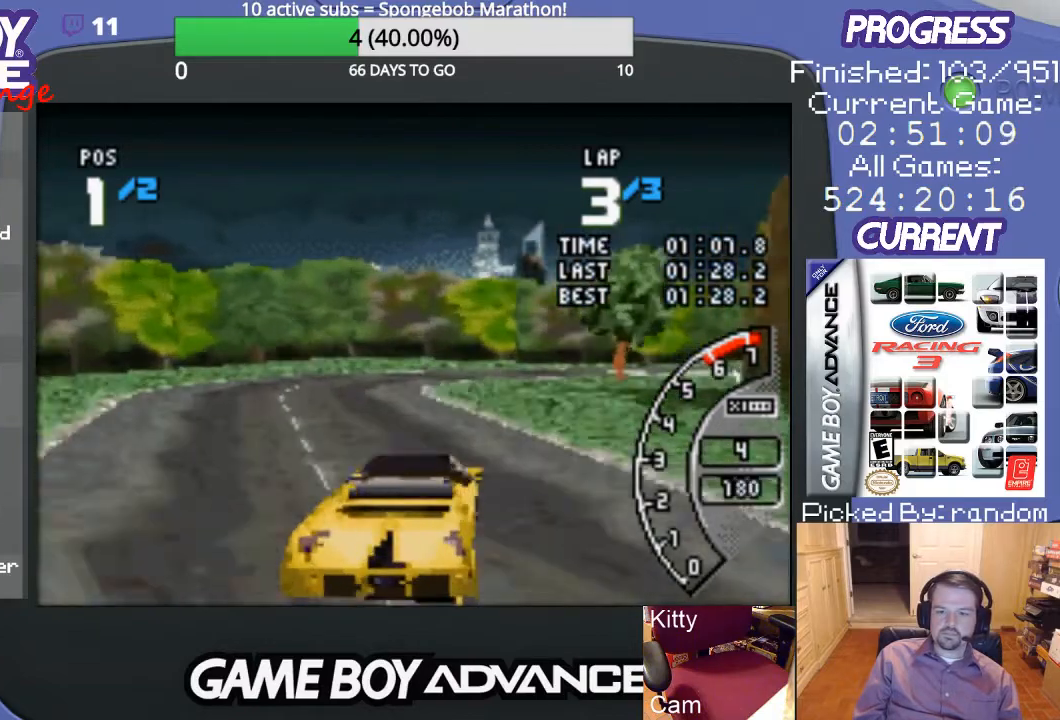
{"buttons": ["DPAD_RIGHT"], "events": [[100, "B", "down"], [267, "B", "up"], [400, "DPAD_RIGHT", "down"]]}
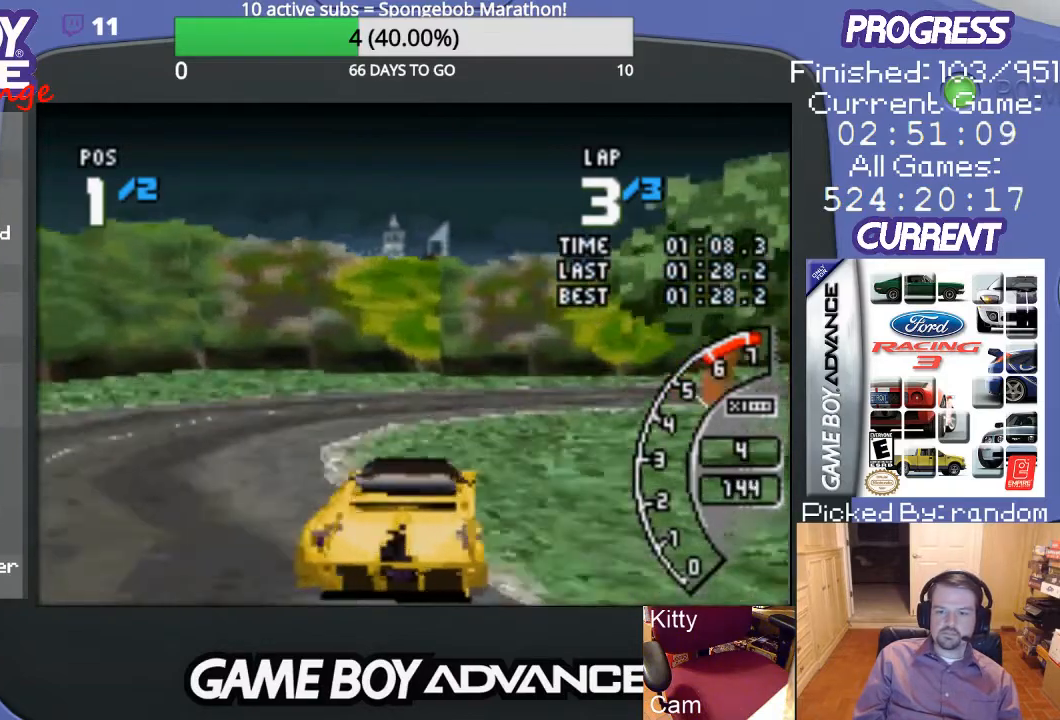
{"buttons": ["DPAD_RIGHT"], "events": []}
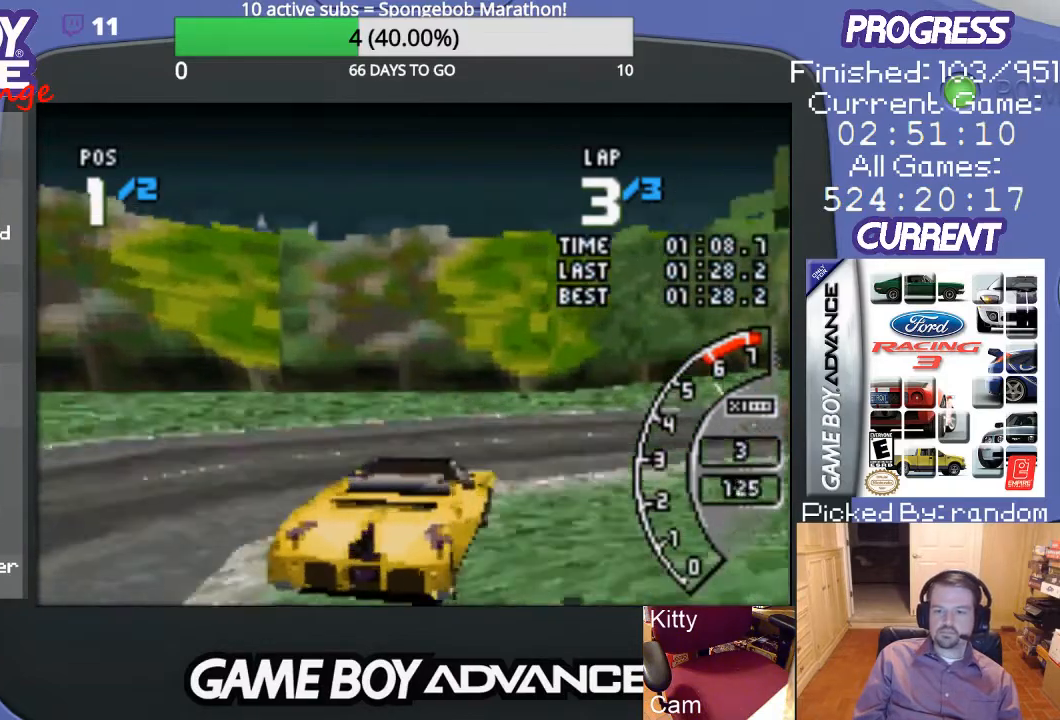
{"buttons": ["DPAD_RIGHT"], "events": [[133, "A", "down"], [200, "A", "up"], [333, "A", "down"], [400, "A", "up"]]}
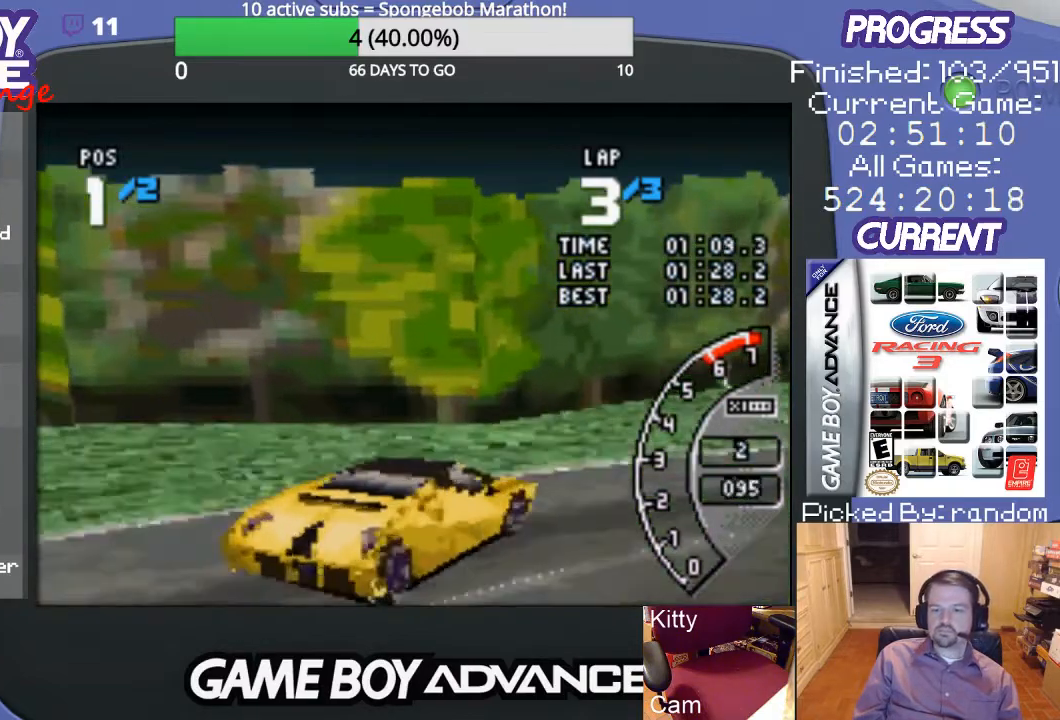
{"buttons": ["A", "DPAD_RIGHT"], "events": [[33, "A", "down"], [67, "A", "up"], [233, "A", "down"]]}
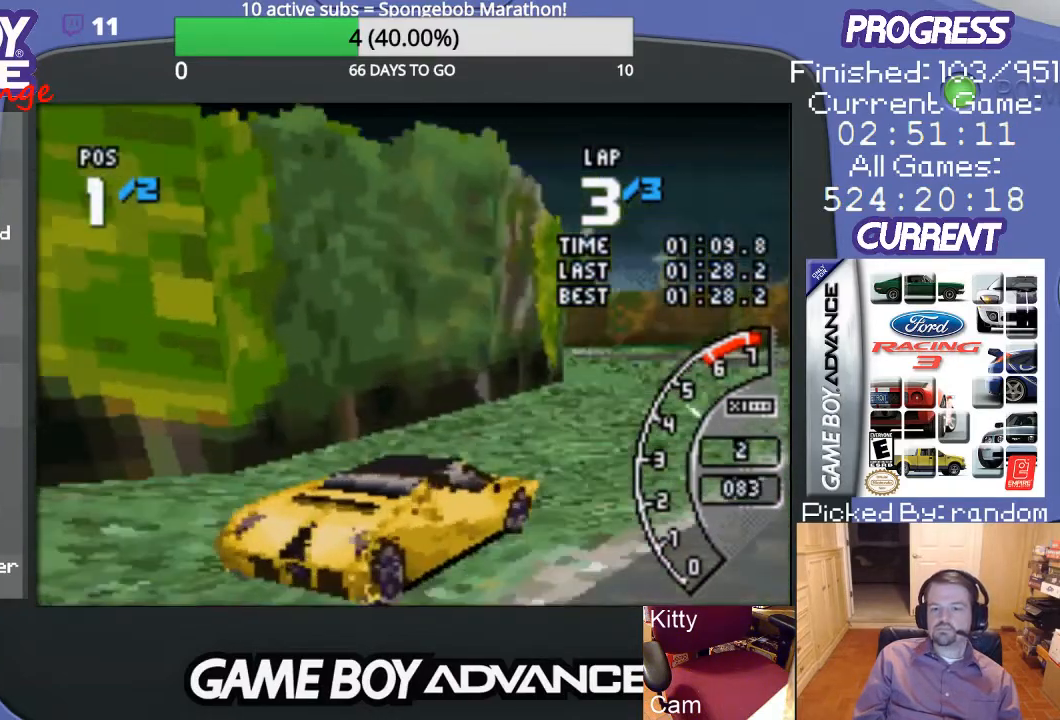
{"buttons": ["A"], "events": [[300, "DPAD_RIGHT", "up"]]}
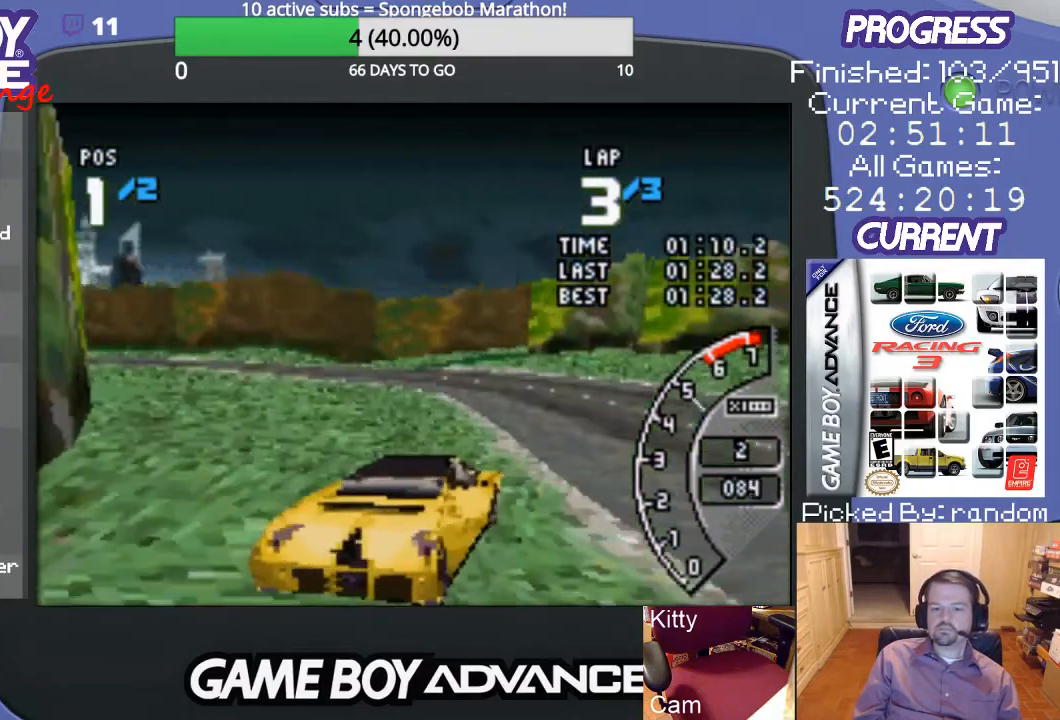
{"buttons": ["A", "DPAD_LEFT"], "events": [[133, "DPAD_LEFT", "down"], [367, "A", "up"], [433, "A", "down"]]}
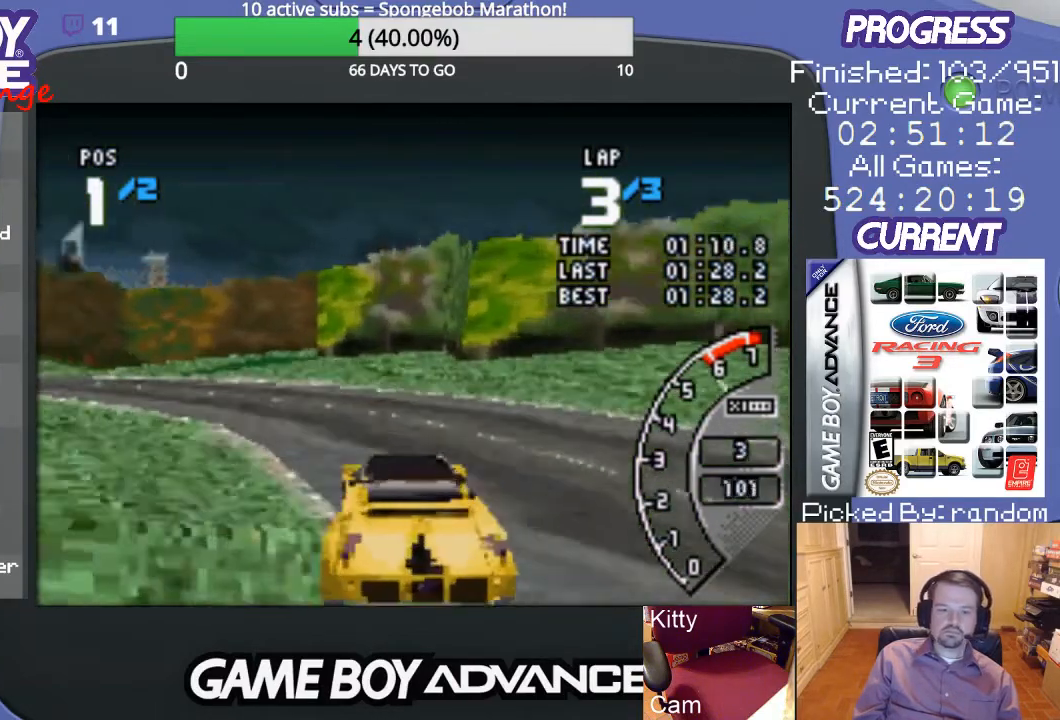
{"buttons": ["A", "DPAD_LEFT"], "events": [[300, "DPAD_LEFT", "up"], [500, "DPAD_LEFT", "down"]]}